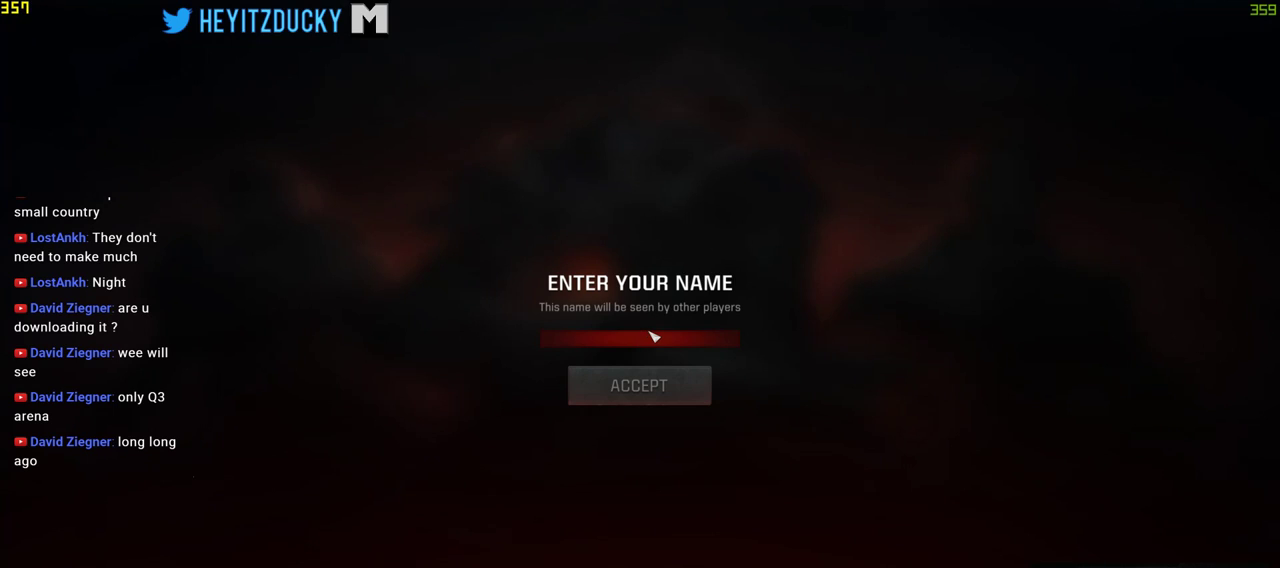
Gameplay with keyboard and mouse; each line is a JSON object with the keys and mouse buttons held at the frame after it. "events" lists presses ("down") and releases ("up") of "1", "2", "3", "4", "5", "a", "alt", "c", "ctrl", "d", "e", "f", "q", "r", "s", "shift", "space", "tab", "v", "w", "x", "z", "mouse_left", "mouse_middle", "mouse_right", "mouse_wheel_up" and "mouse_wheel_down" between this image and that frame as [ms after this image, input, new state], when the widget could be followed in between. "mouse_left", "mouse_middle", "mouse_right", "mouse_wheel_up", "mouse_wheel_down" = the "left", "middle", "right", "wheel_up", "wheel_down" buttons of the "mouse" list. No other keys are recorded. Mouse movement is not recorded.
{"keys": ["a", "s"], "mouse": [], "events": [[83, "a", "down"], [166, "c", "down"], [200, "a", "up"], [250, "e", "down"], [366, "c", "up"], [366, "e", "up"], [450, "a", "down"], [450, "s", "down"]]}
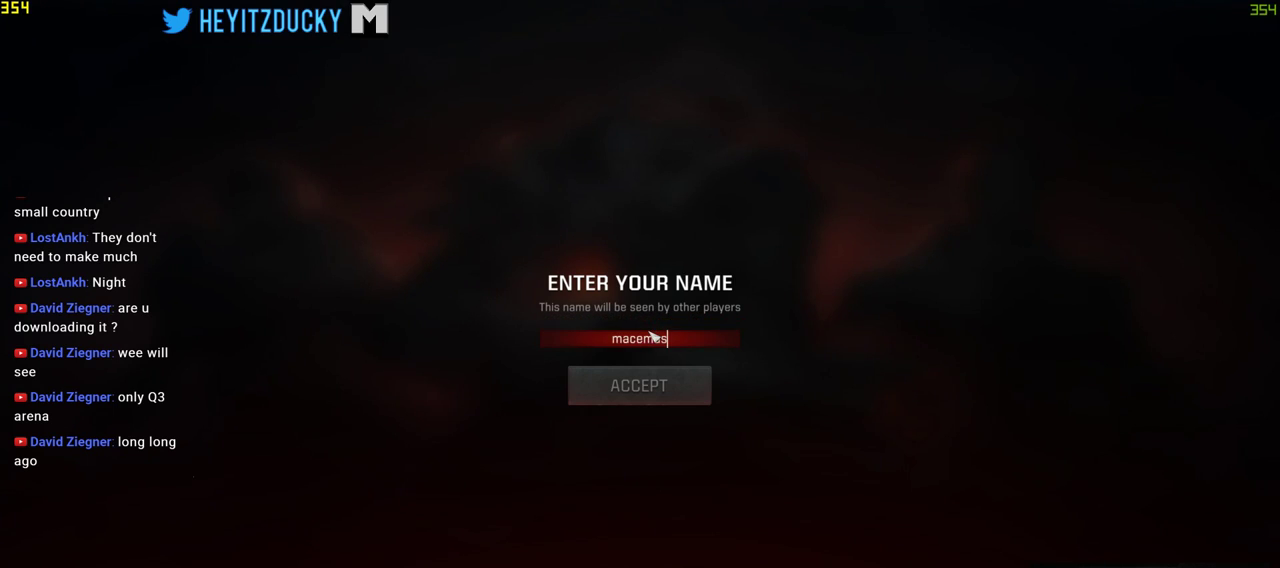
{"keys": ["ctrl"], "mouse": [], "events": [[116, "a", "up"], [116, "s", "up"], [333, "ctrl", "down"]]}
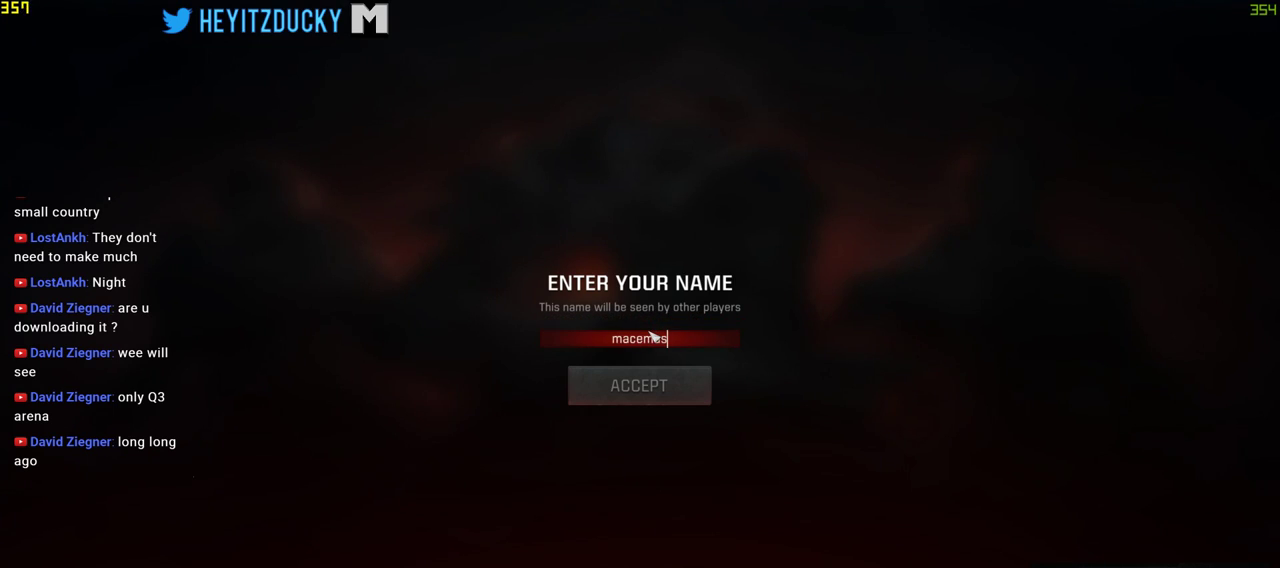
{"keys": [], "mouse": [], "events": [[266, "ctrl", "up"]]}
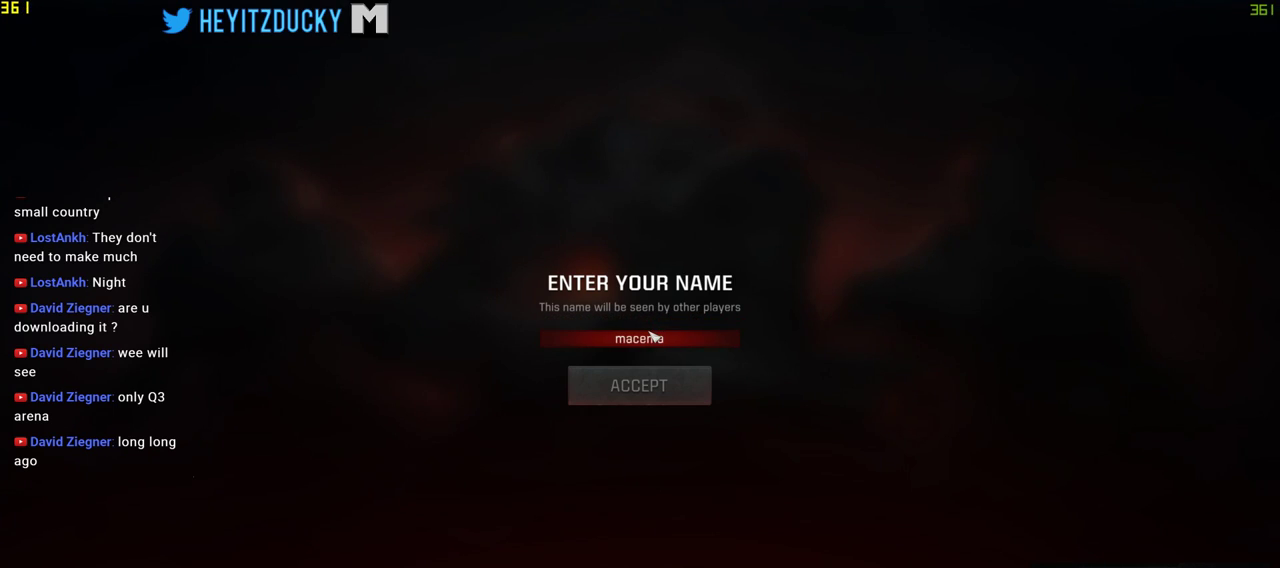
{"keys": [], "mouse": [], "events": []}
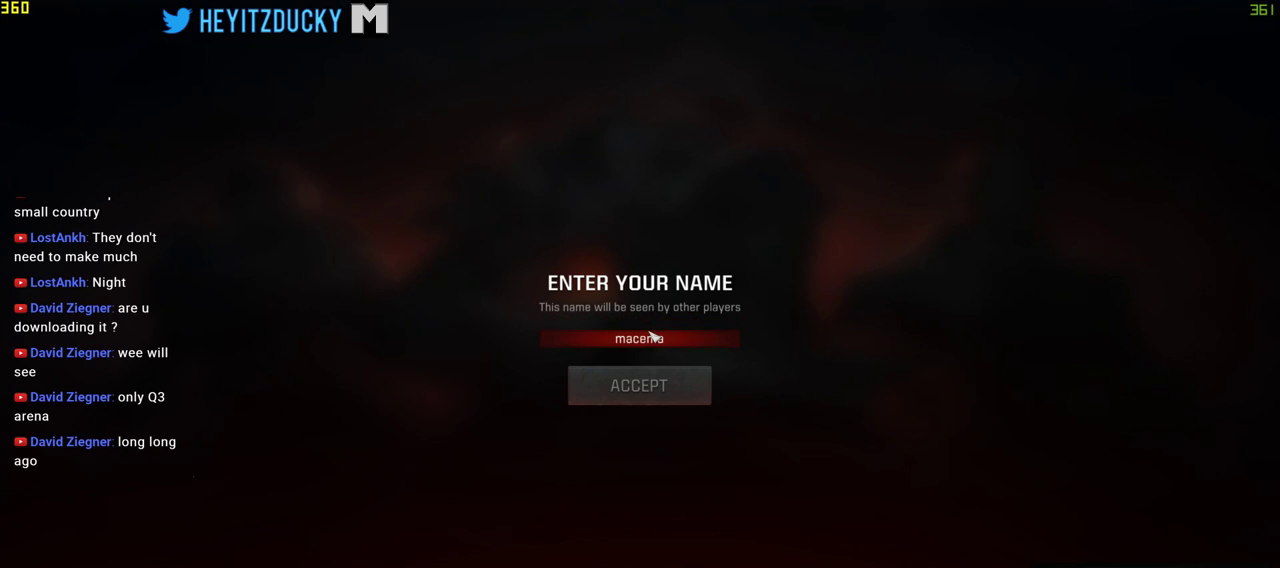
{"keys": [], "mouse": [], "events": []}
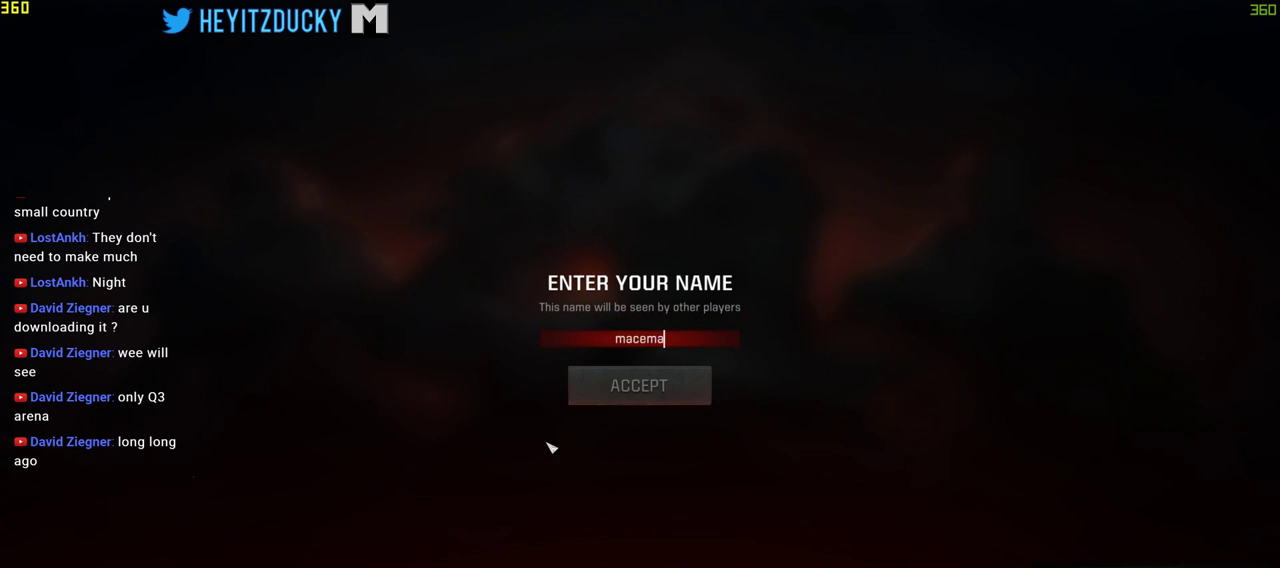
{"keys": ["s"], "mouse": [], "events": [[433, "s", "down"]]}
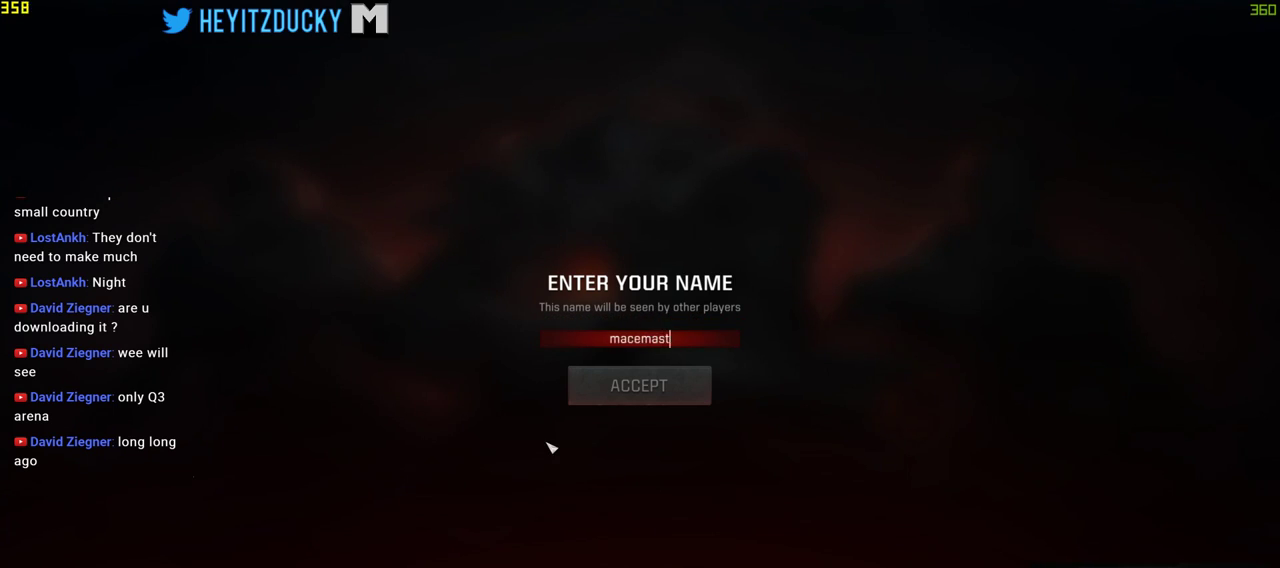
{"keys": [], "mouse": [], "events": [[16, "s", "up"], [133, "e", "down"], [283, "r", "down"], [316, "e", "up"], [383, "r", "up"], [400, "1", "down"], [500, "1", "up"]]}
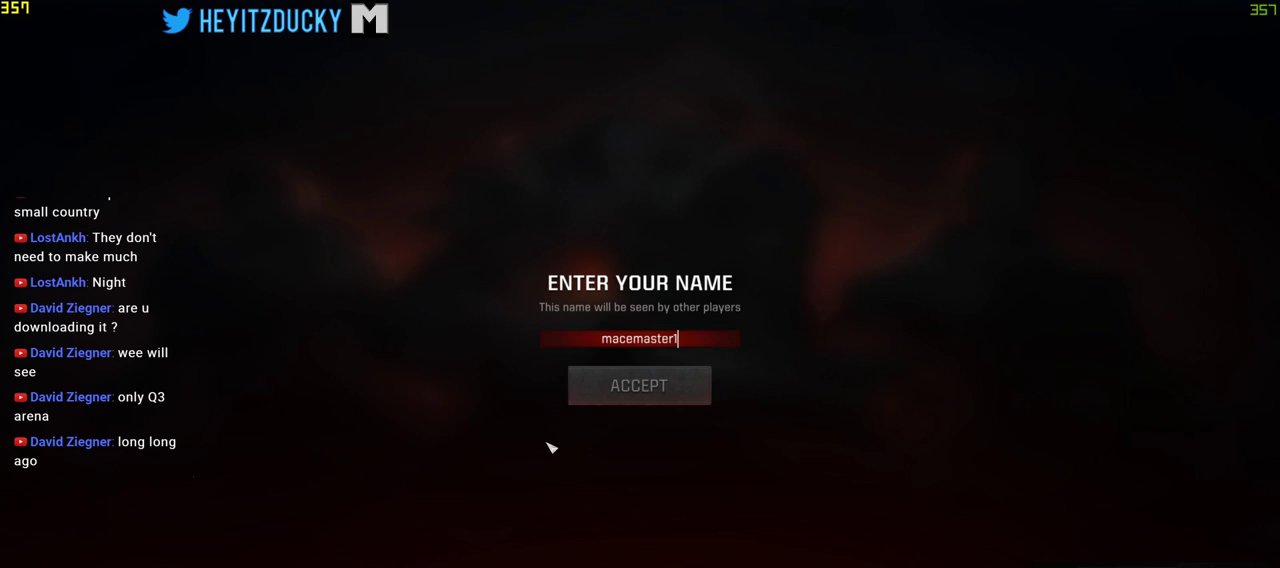
{"keys": [], "mouse": [], "events": [[133, "1", "down"], [150, "1", "up"]]}
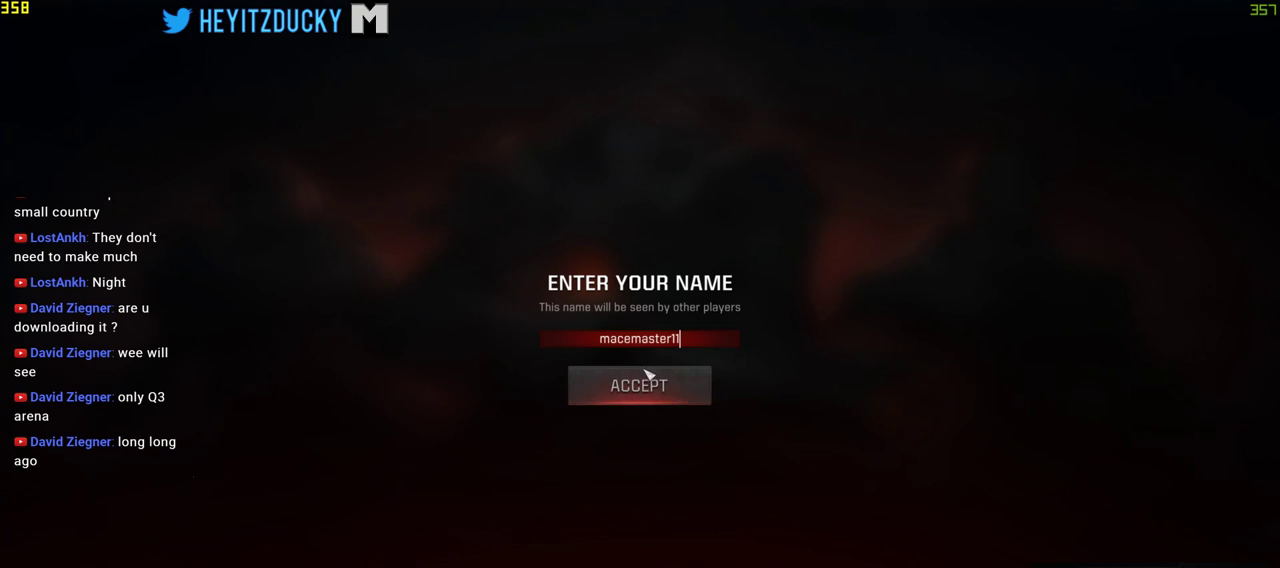
{"keys": [], "mouse": [], "events": []}
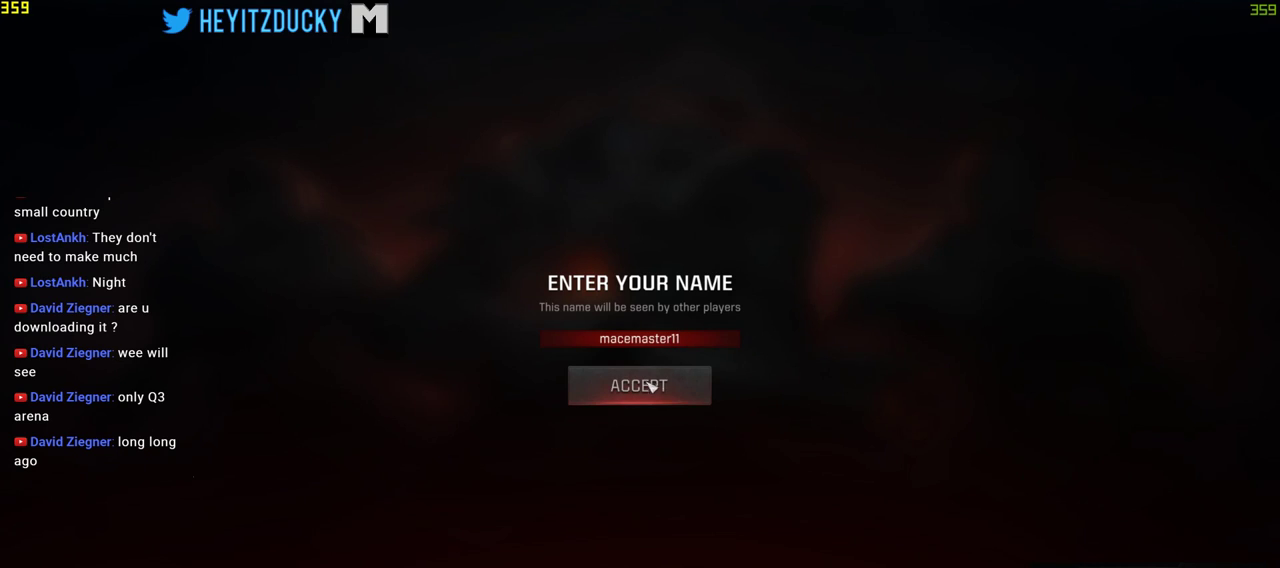
{"keys": [], "mouse": [], "events": [[266, "mouse_left", "down"], [383, "mouse_left", "up"]]}
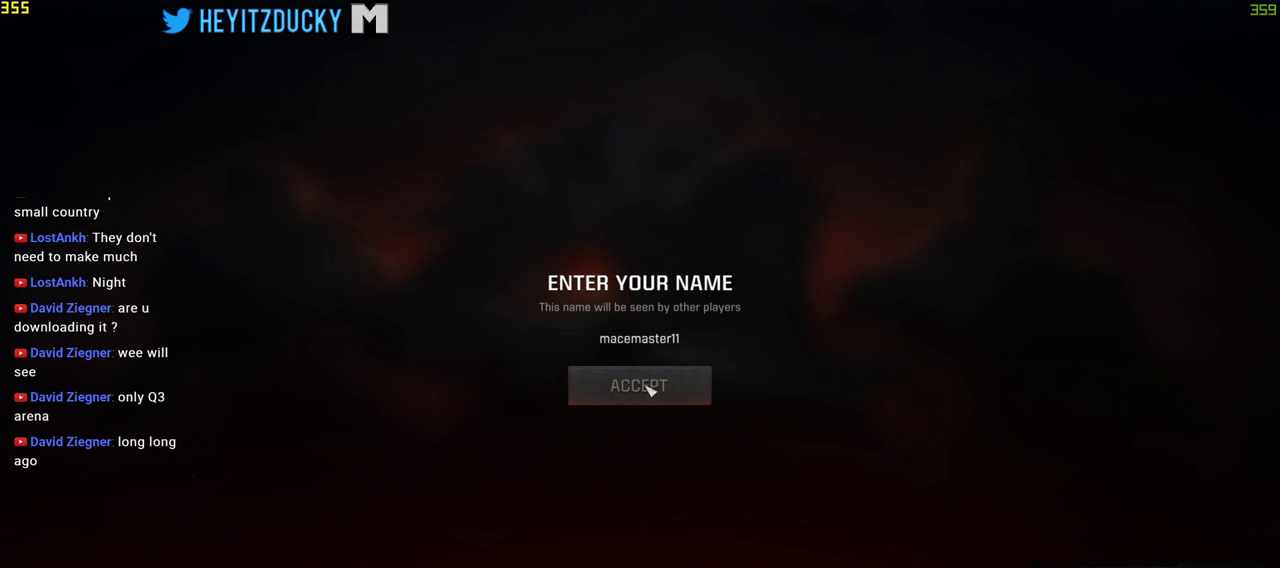
{"keys": [], "mouse": [], "events": []}
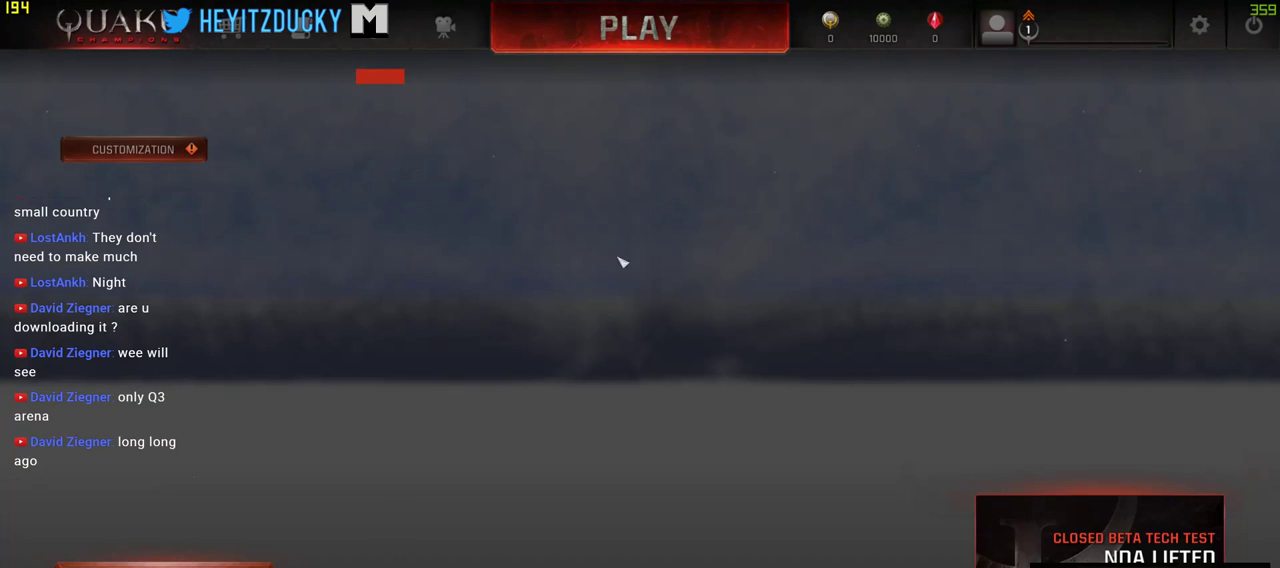
{"keys": [], "mouse": [], "events": []}
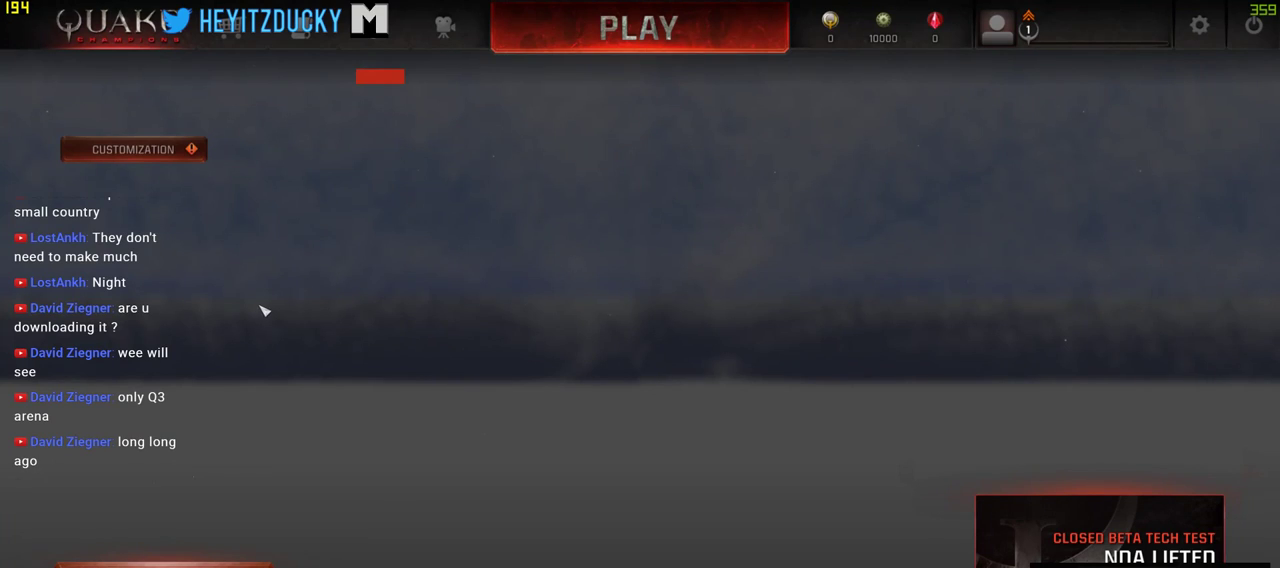
{"keys": [], "mouse": [], "events": []}
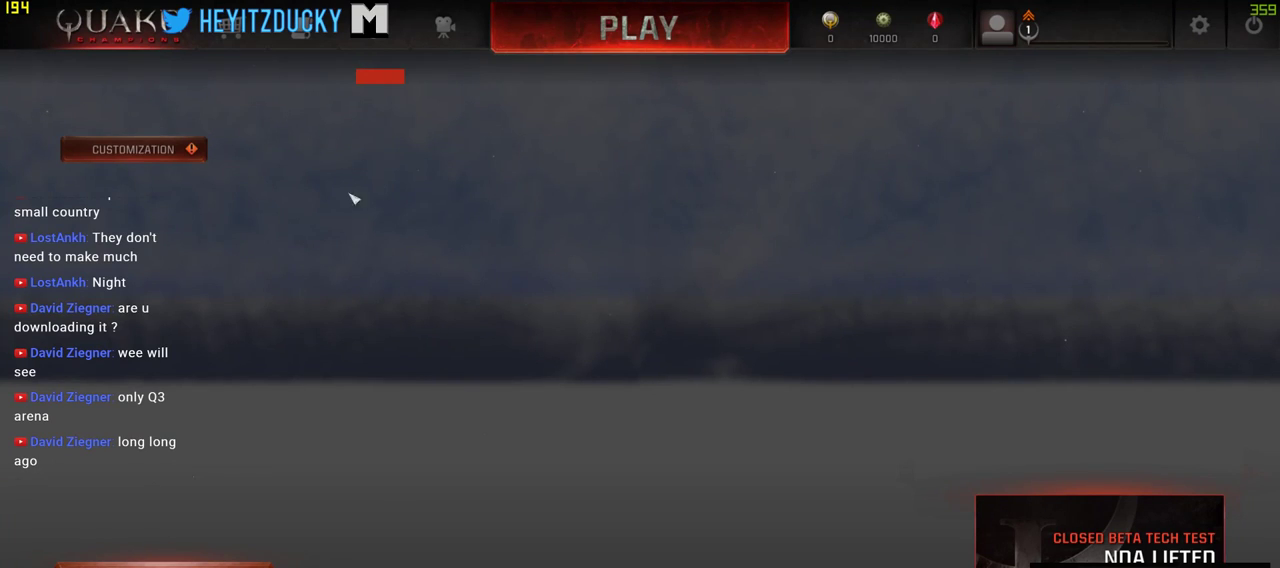
{"keys": [], "mouse": [], "events": []}
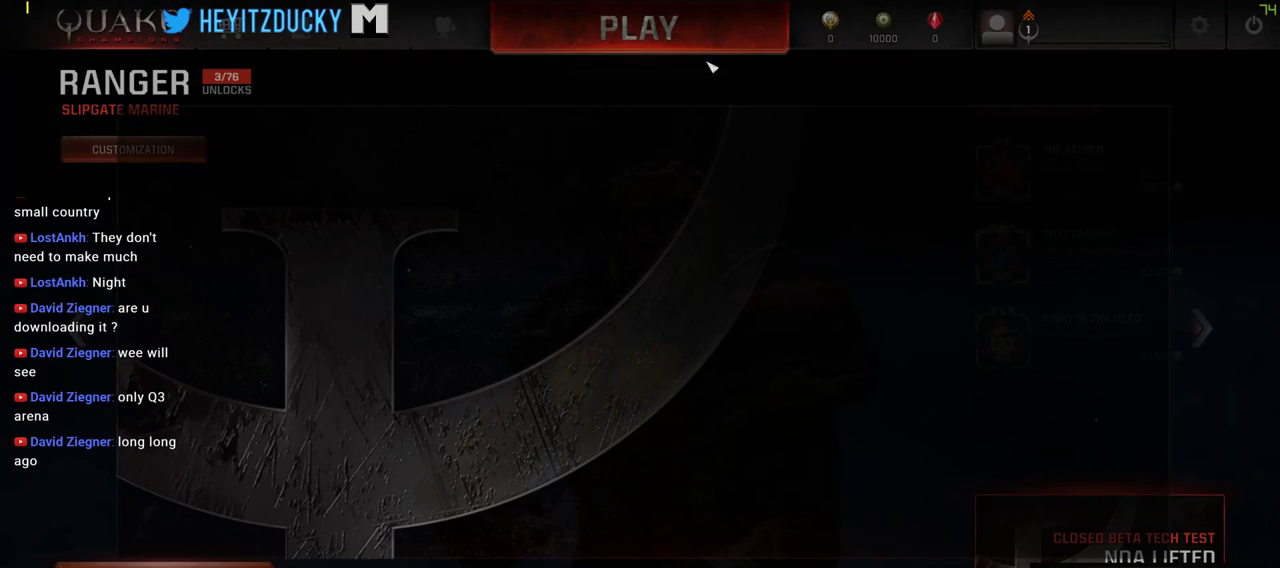
{"keys": [], "mouse": [], "events": []}
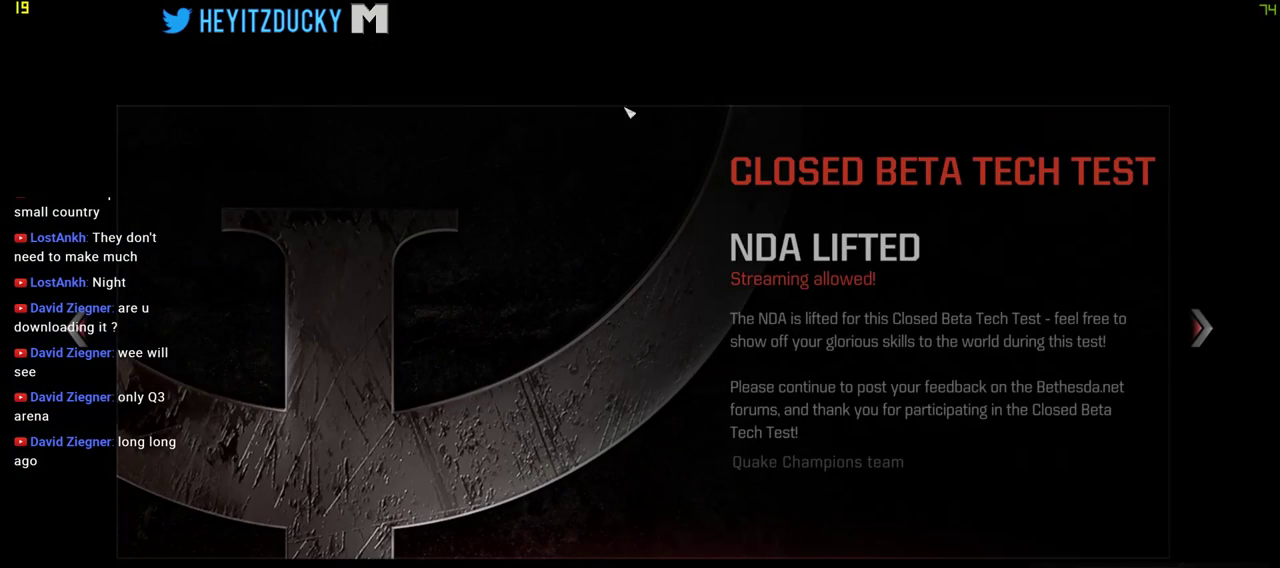
{"keys": [], "mouse": [], "events": []}
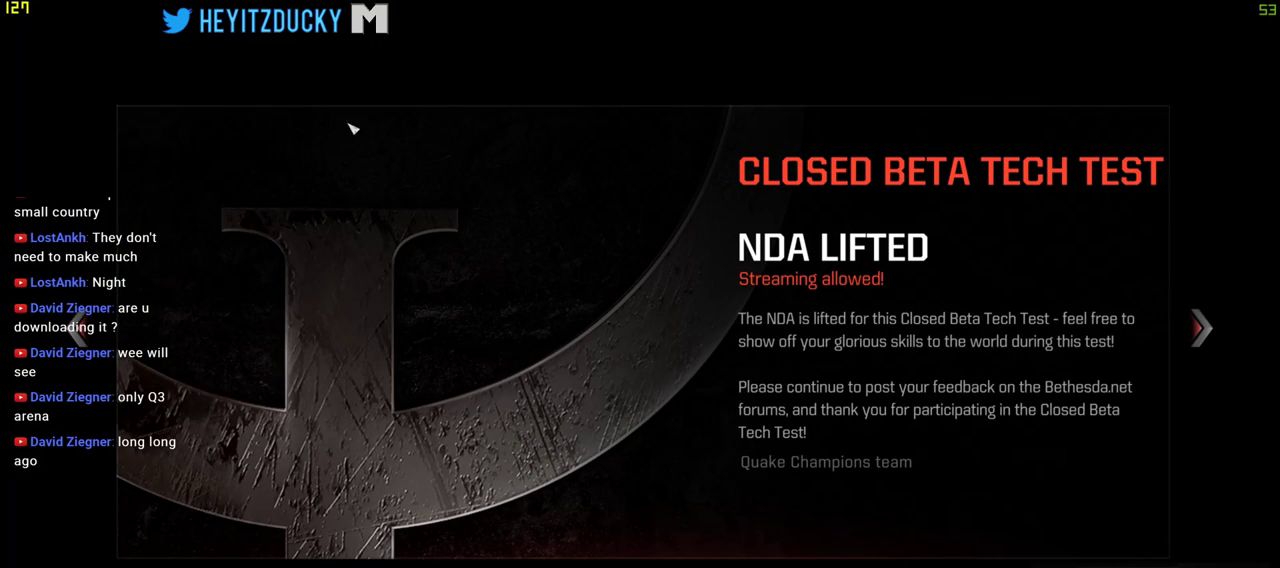
{"keys": [], "mouse": [], "events": []}
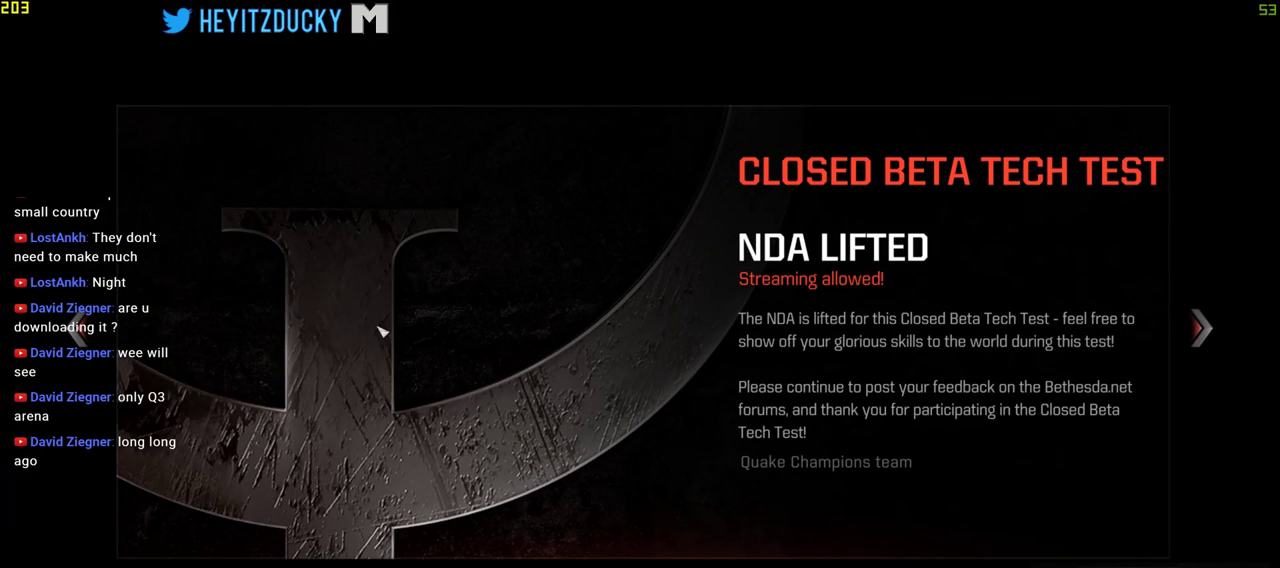
{"keys": [], "mouse": [], "events": [[383, "mouse_left", "down"], [483, "mouse_left", "up"]]}
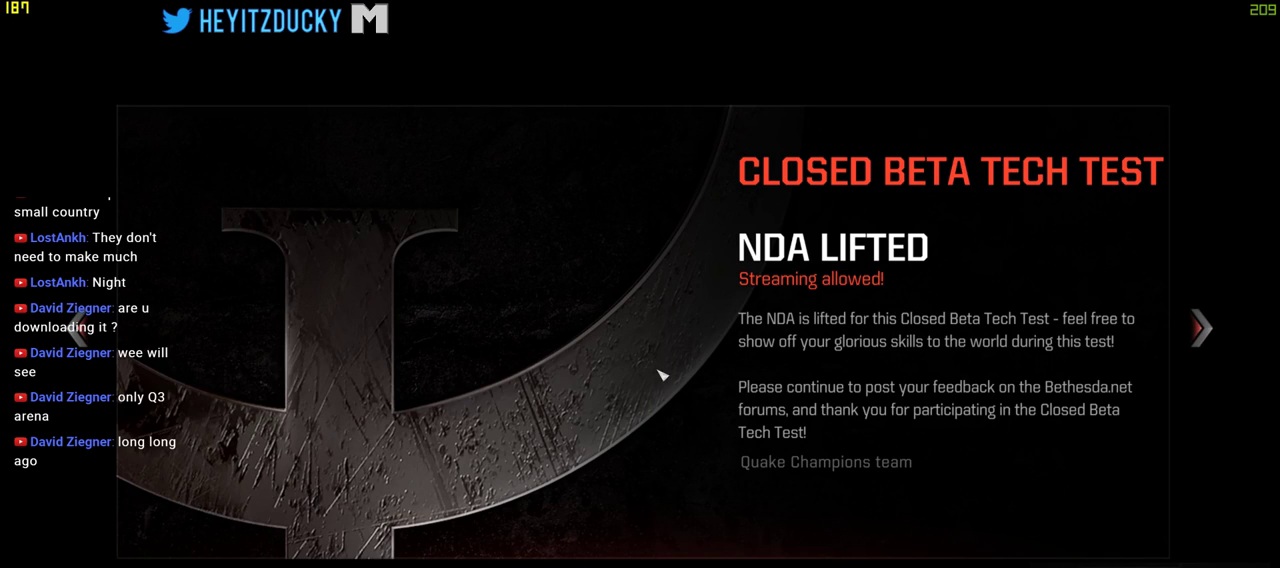
{"keys": [], "mouse": [], "events": []}
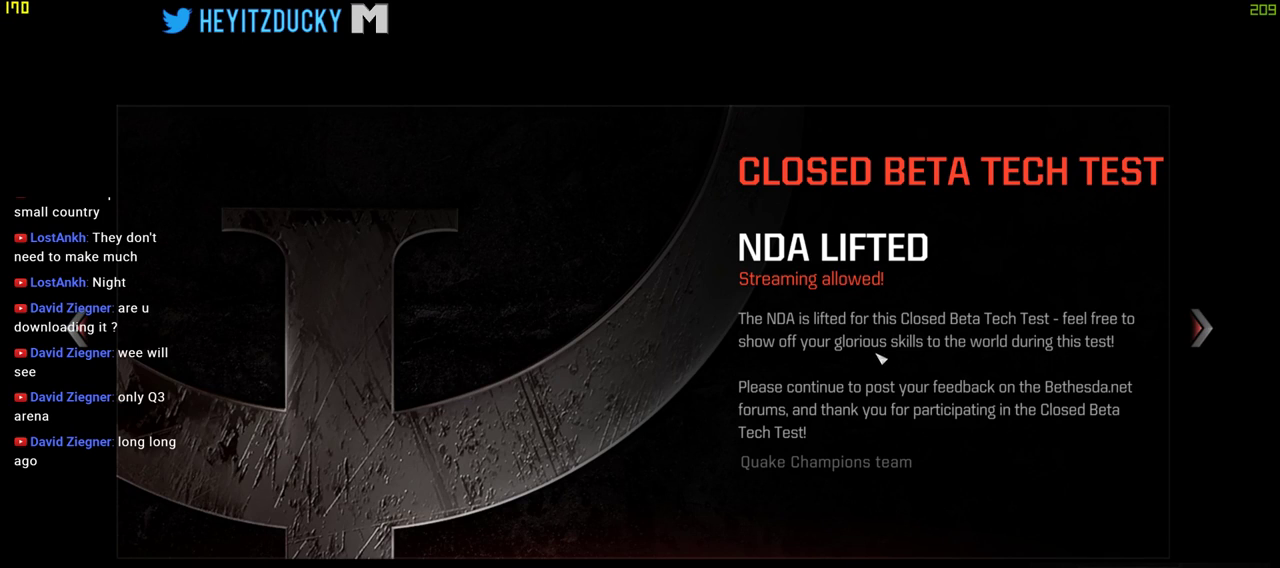
{"keys": [], "mouse": [], "events": []}
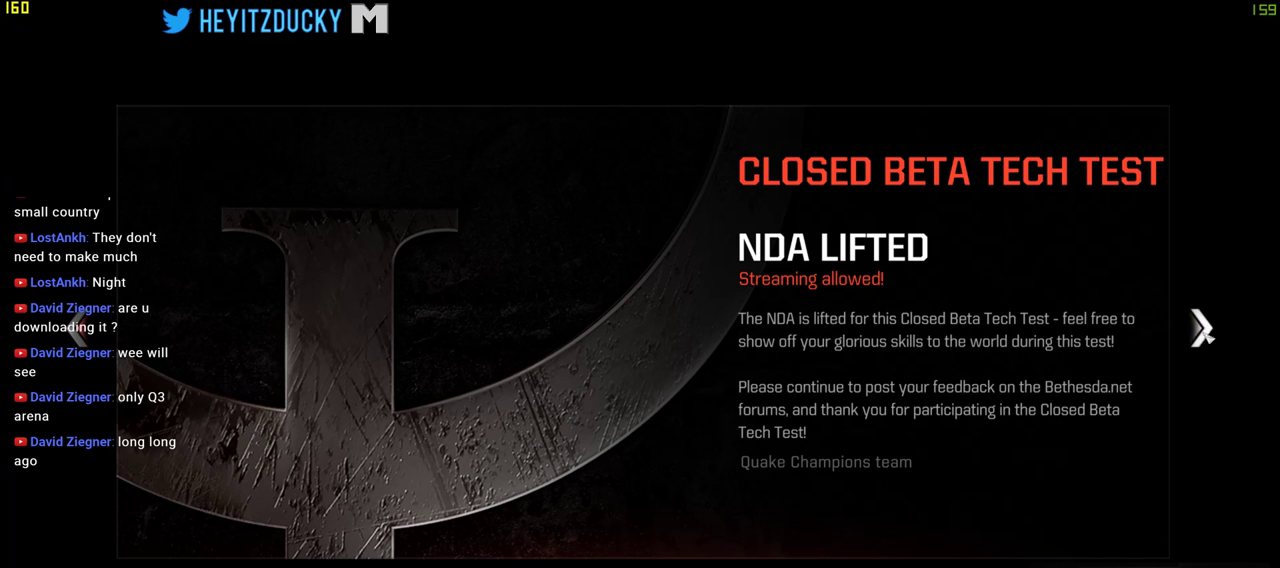
{"keys": [], "mouse": [], "events": []}
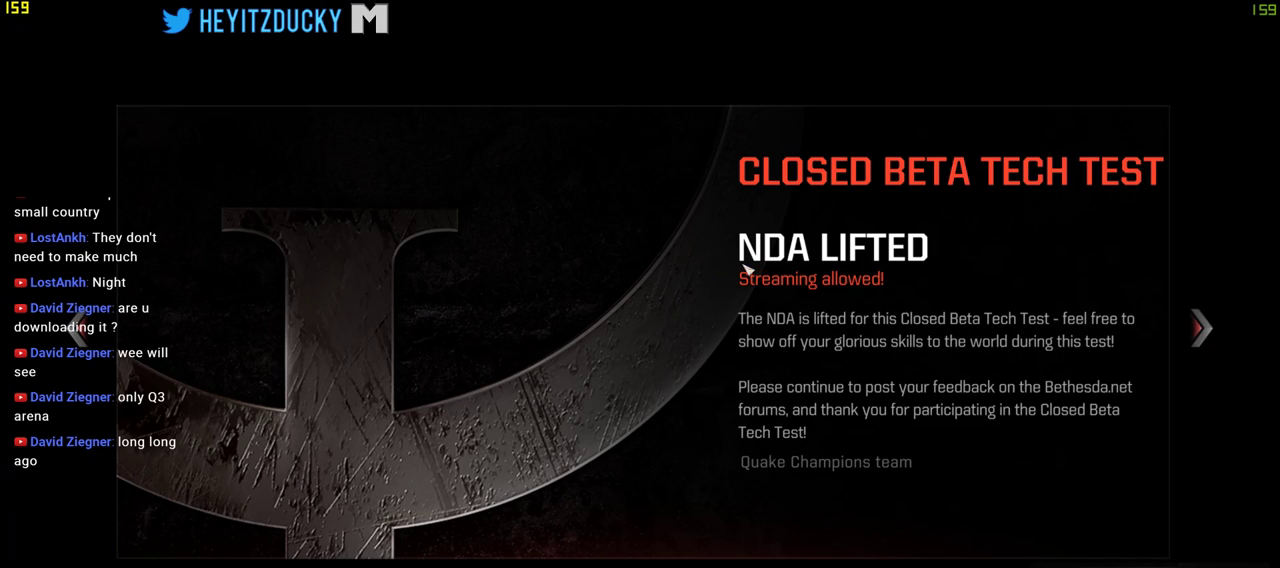
{"keys": [], "mouse": [], "events": []}
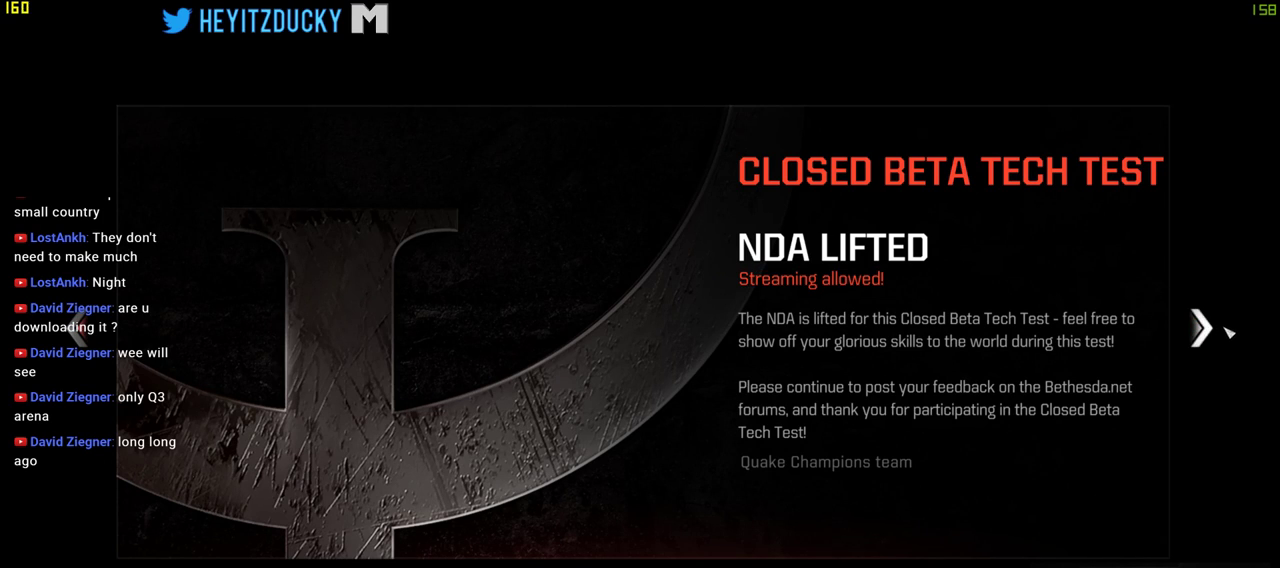
{"keys": [], "mouse": [], "events": []}
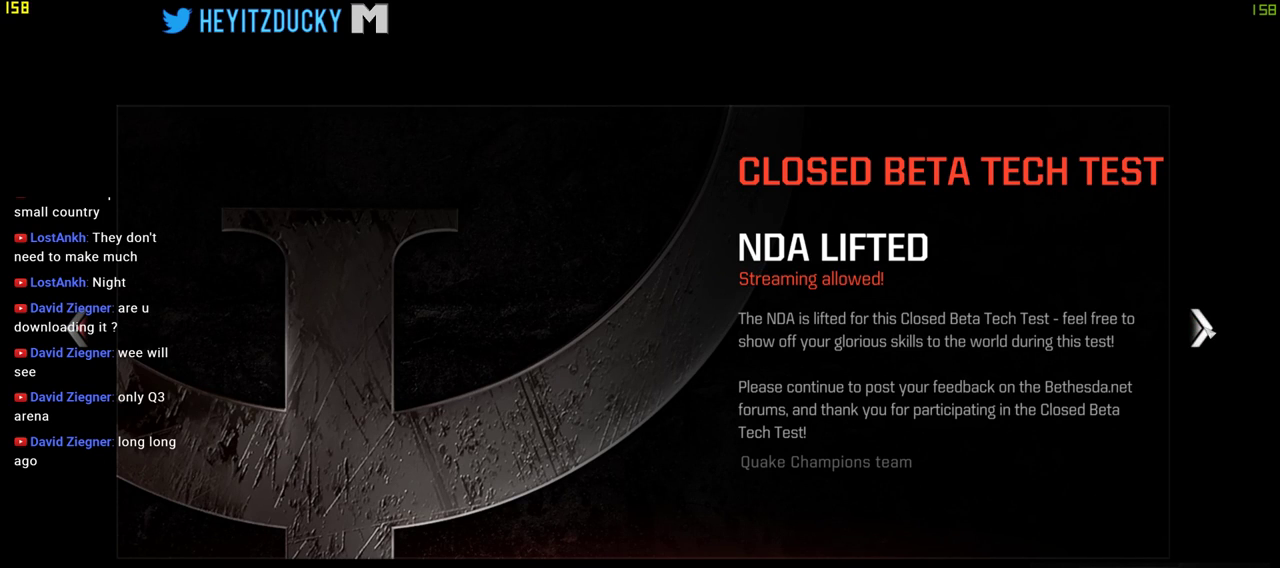
{"keys": [], "mouse": [], "events": [[200, "mouse_left", "down"], [300, "mouse_left", "up"]]}